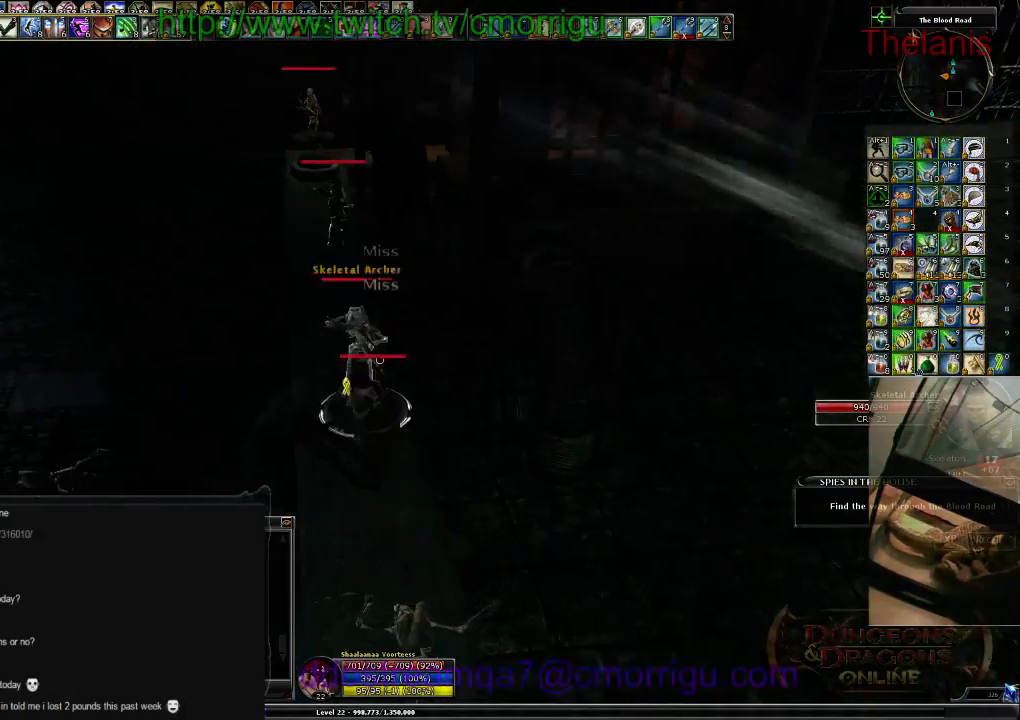
Gameplay with keyboard; each line is a JSON object with the keys held at the frame after it. "events" lists presses ("down") and releases ("up") of ".", "/", "0", "1", "2", "3", "4", "5", "6", "7", "8", "9", "a", "b", "backslash", "backspace", "c", "caps_lock", "comma", "ctrl_l", "ctrl_r", "d", "e", "equals", "escape", "f", "f1", "f10", "f11", "f12", "f2", "f3", "f4", "f5", "f6", "f7", "f8", "f9", "g", "h", "i", "j", "k", "l", "lbracket", "m", "minus", "n", "o", "p", "q", "quote", "r", "rbracket", "return", "s", "semicolon", "shift_l", "shift_r", "space", "t", "tab", "tilde", "u", "v", "w", "x", "y" and "z" between this image and that frame as [ms after this image, input, new state], when the widget could be followed in between. No other keys are recorded. Mouse input is not recorded.
{"keys": [], "events": [[34, "1", "up"], [334, "2", "down"], [467, "2", "up"]]}
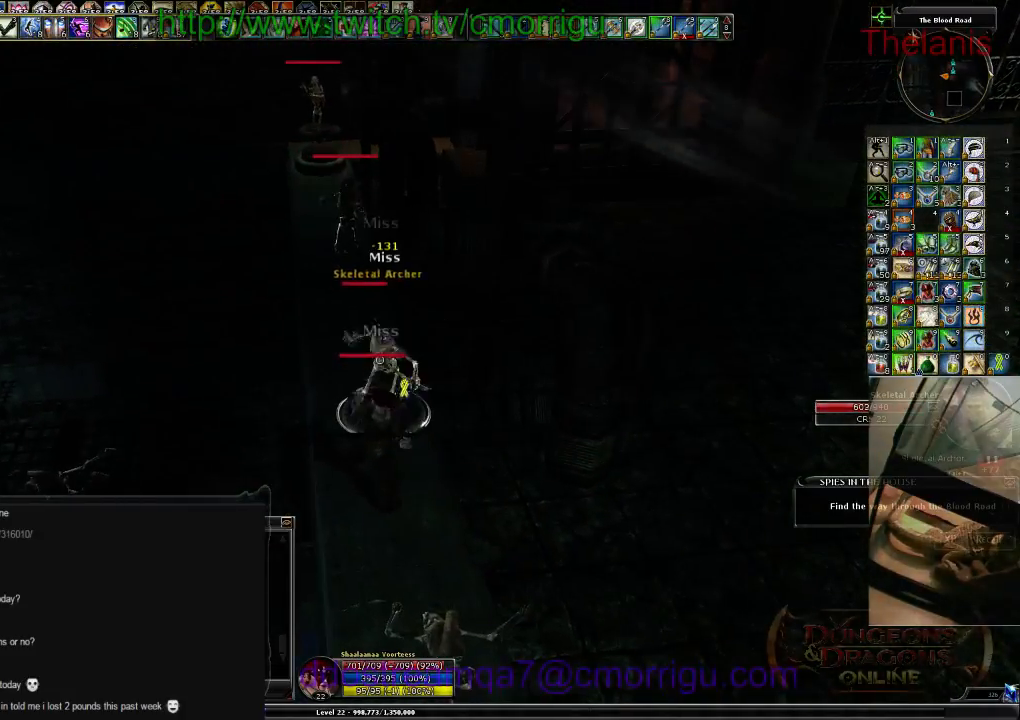
{"keys": [], "events": []}
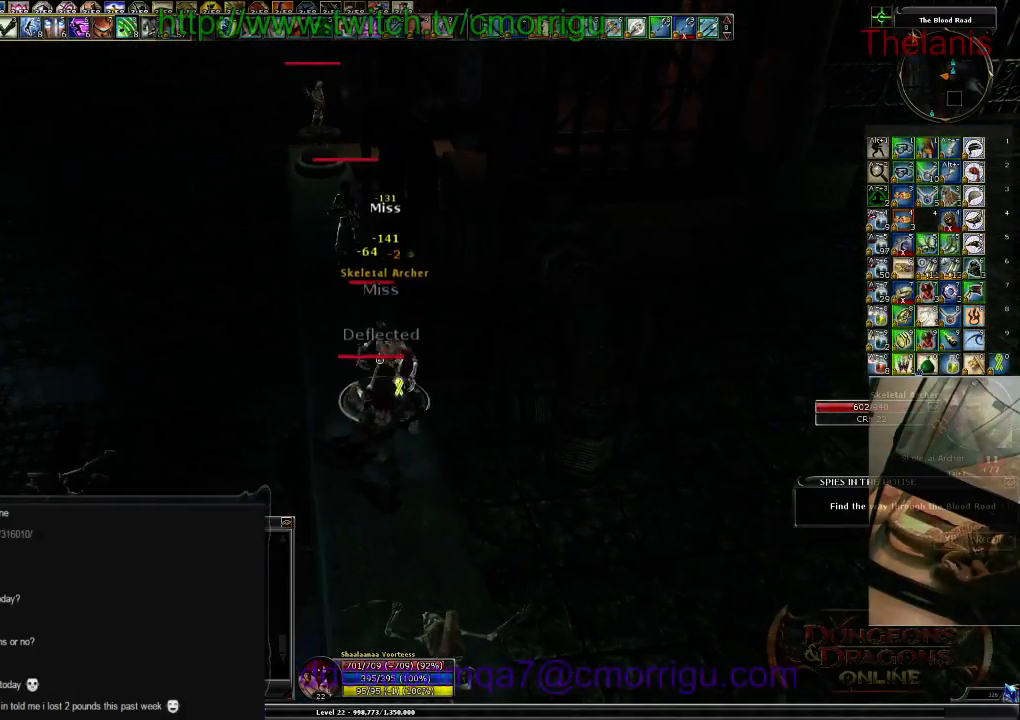
{"keys": ["w"], "events": [[334, "w", "down"]]}
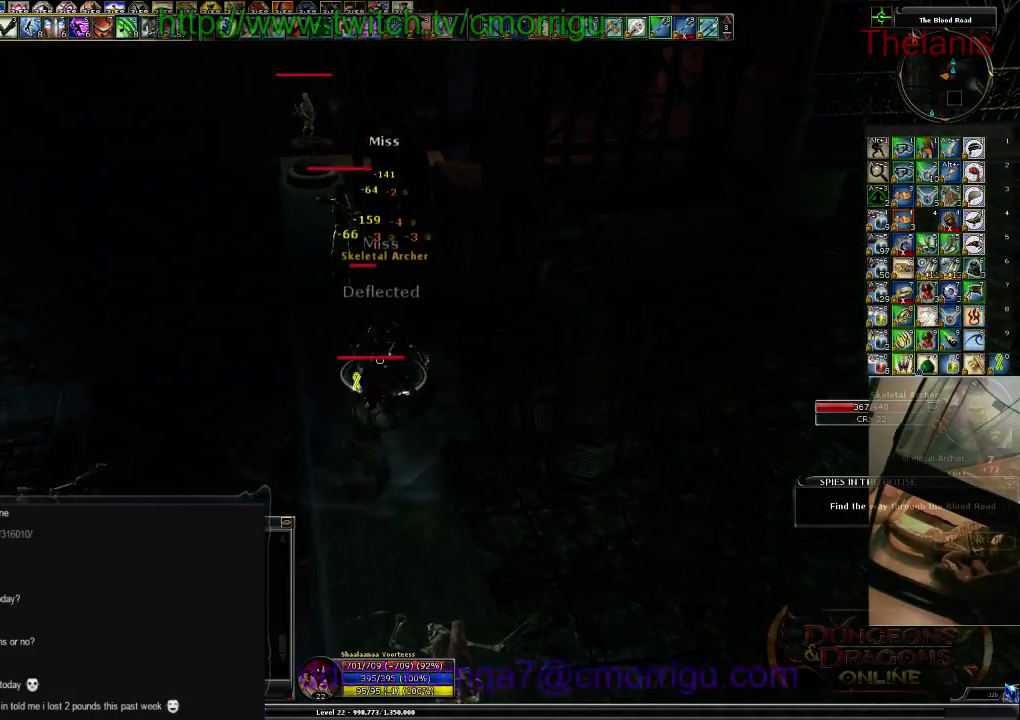
{"keys": [], "events": [[234, "w", "up"]]}
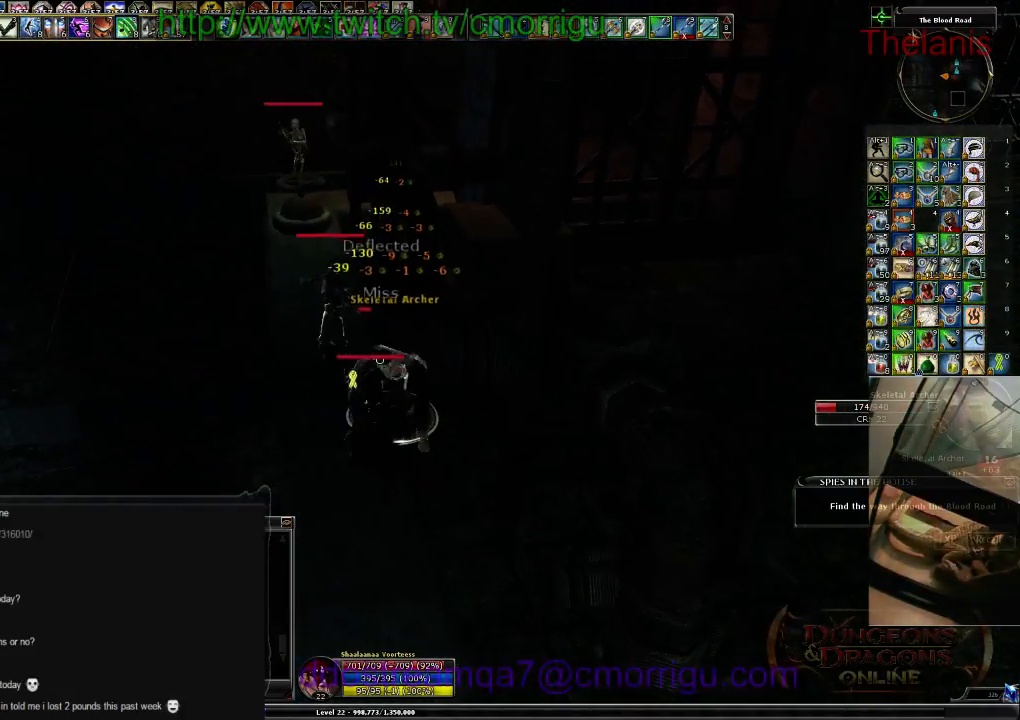
{"keys": [], "events": []}
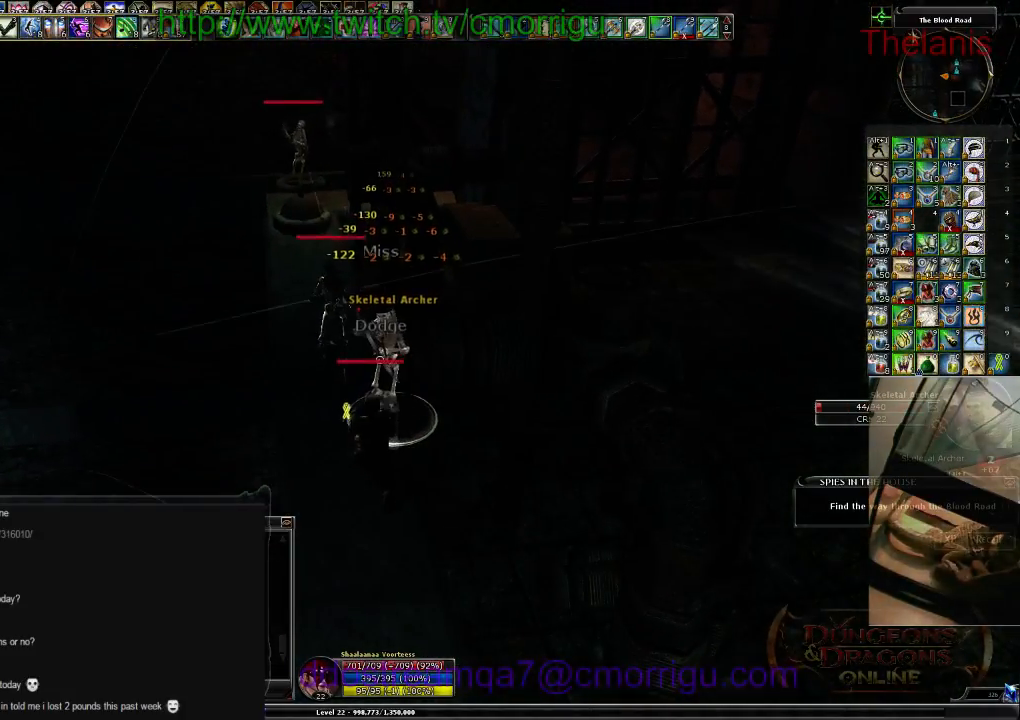
{"keys": ["w"], "events": [[434, "w", "down"]]}
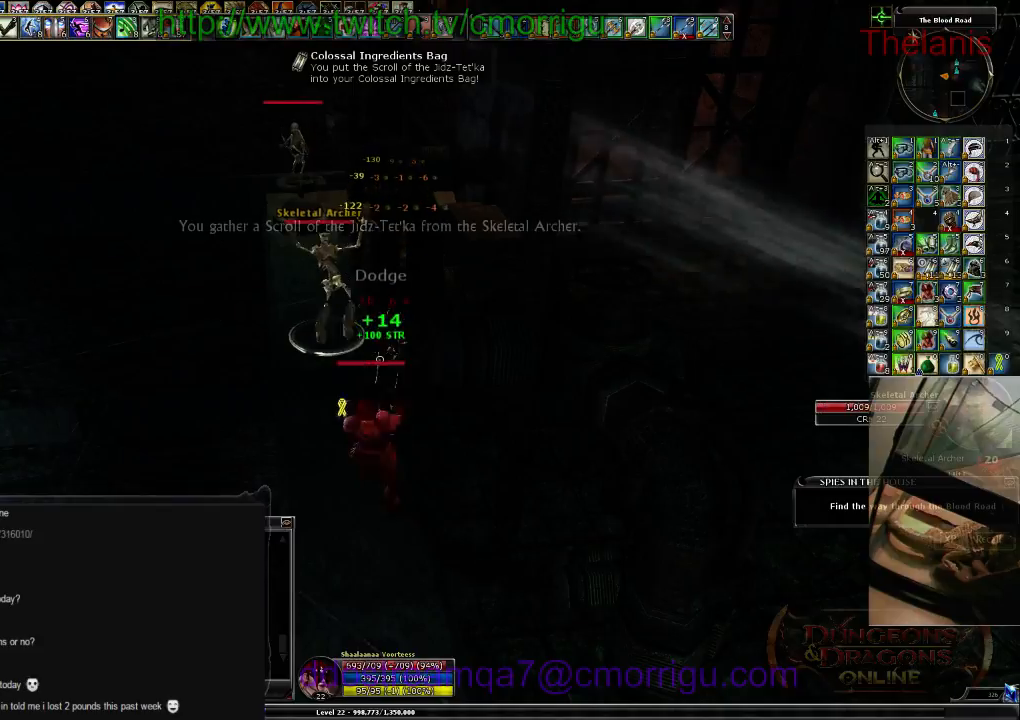
{"keys": ["w"], "events": [[234, "w", "up"], [267, "1", "down"], [434, "1", "up"], [500, "w", "down"]]}
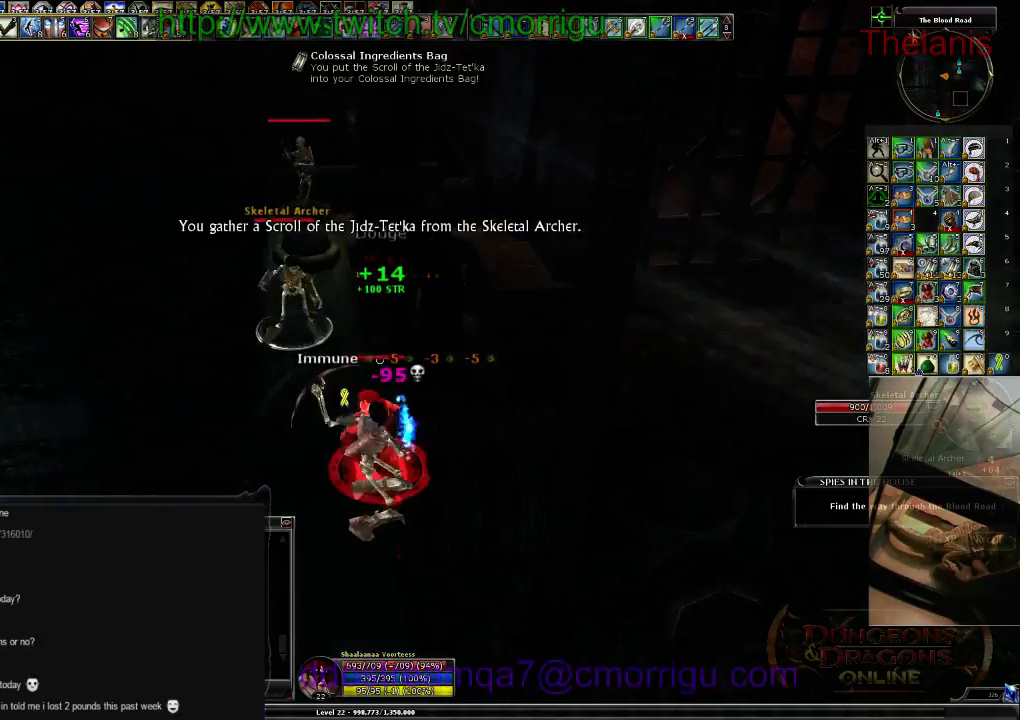
{"keys": ["2"], "events": [[234, "a", "down"], [367, "a", "up"], [434, "2", "down"], [434, "w", "up"]]}
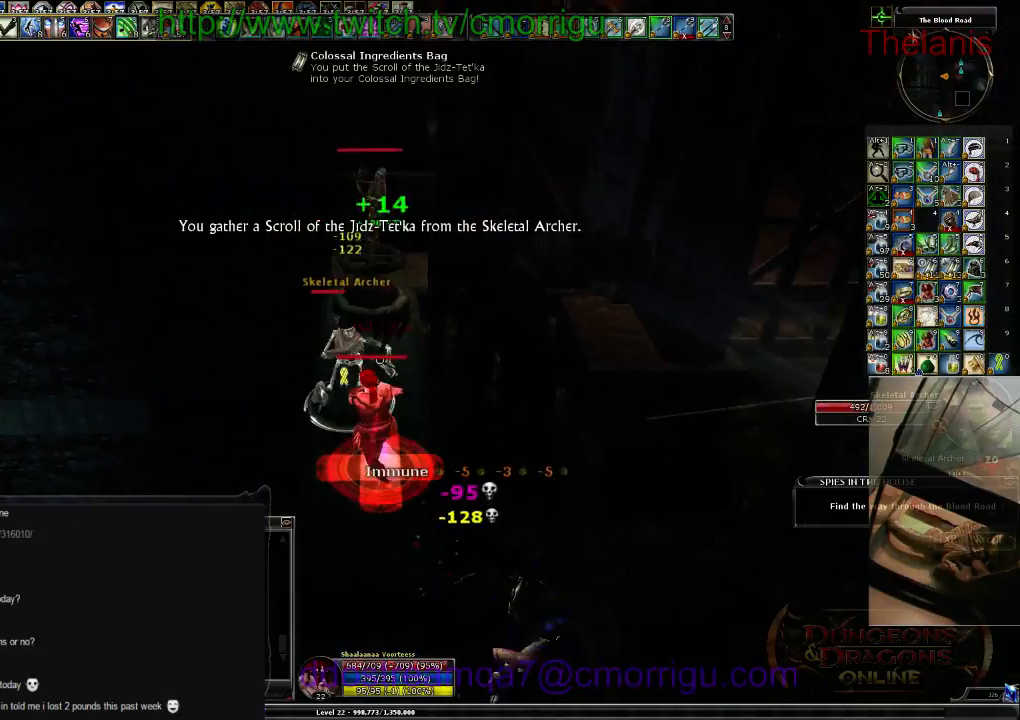
{"keys": ["1"], "events": [[100, "2", "up"], [467, "1", "down"]]}
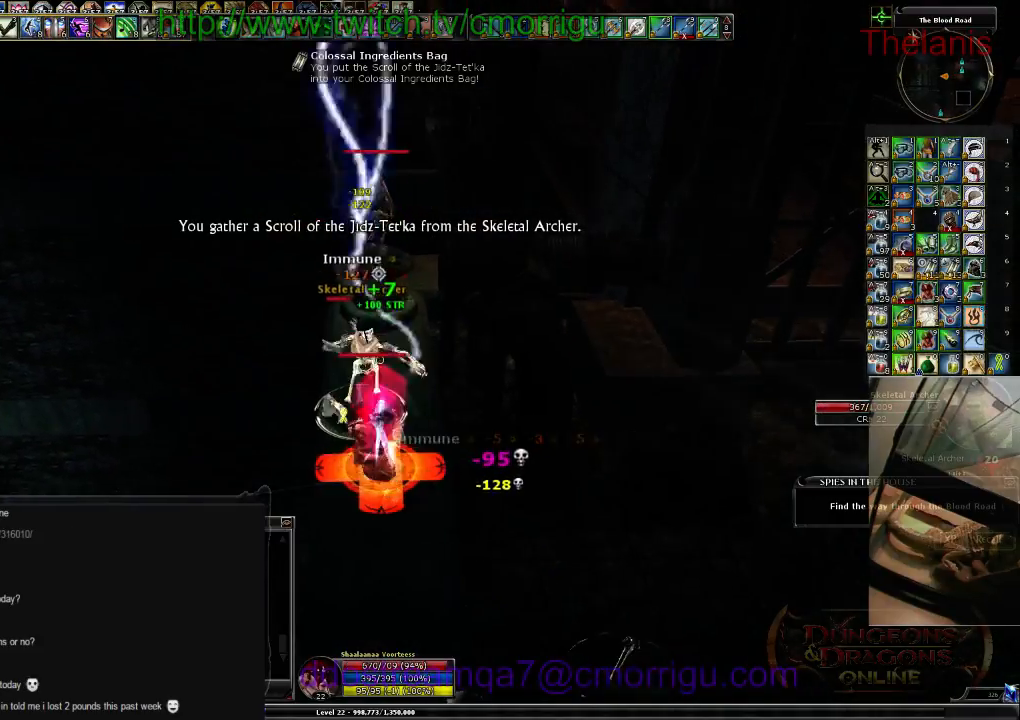
{"keys": [], "events": [[100, "1", "up"]]}
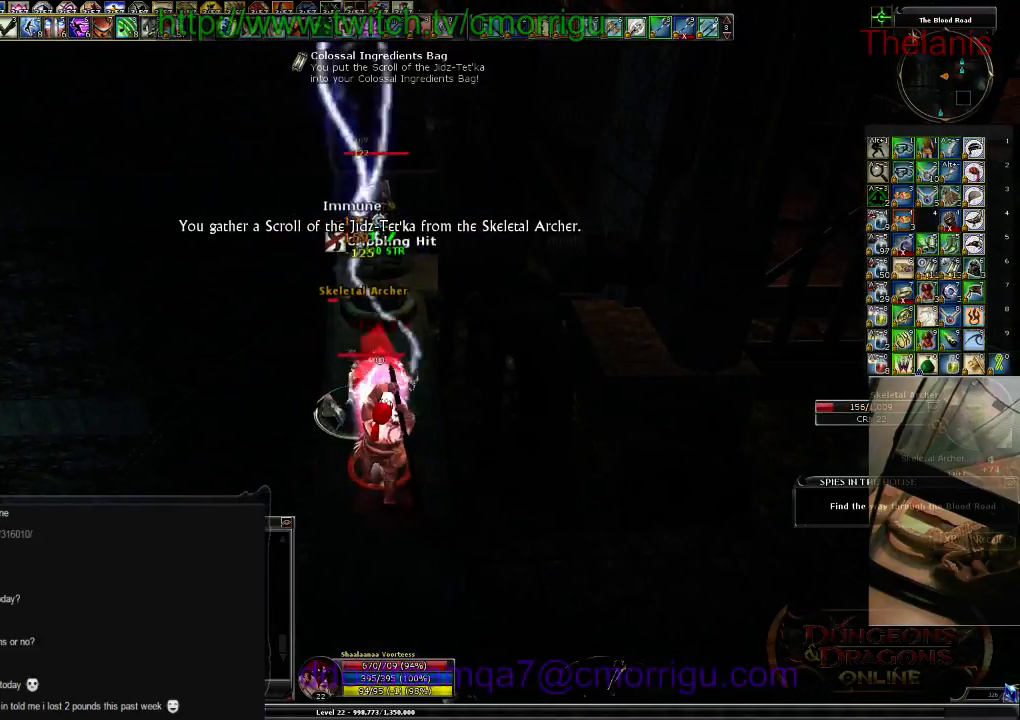
{"keys": [], "events": [[134, "2", "down"], [300, "2", "up"]]}
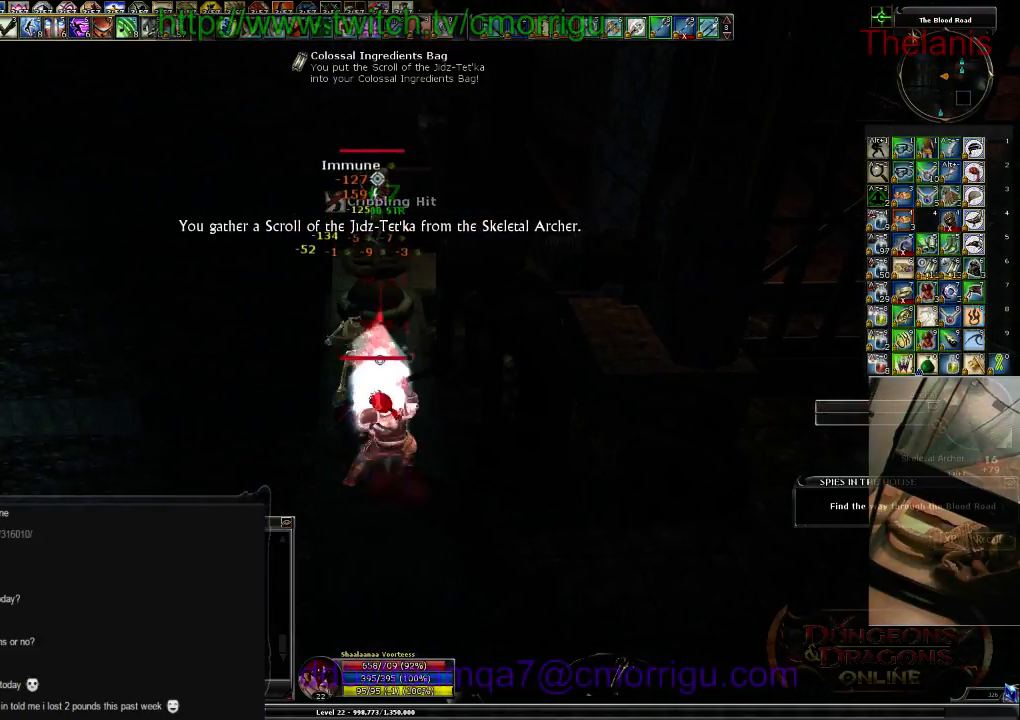
{"keys": ["w"], "events": [[300, "1", "down"], [400, "w", "down"], [434, "1", "up"]]}
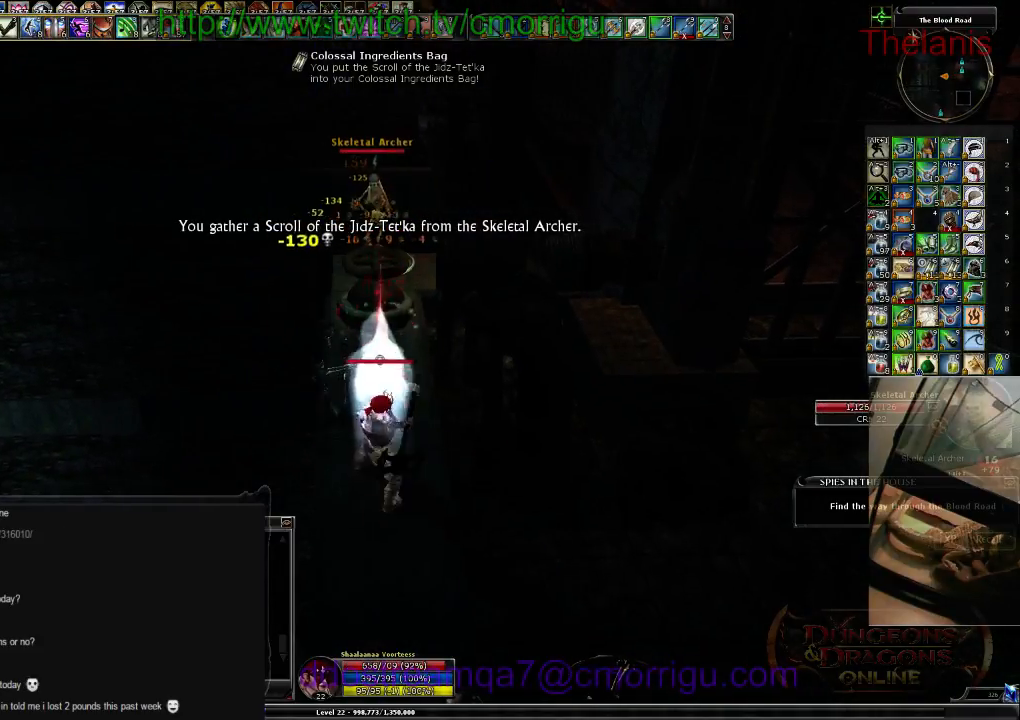
{"keys": ["2"], "events": [[467, "w", "up"], [500, "2", "down"]]}
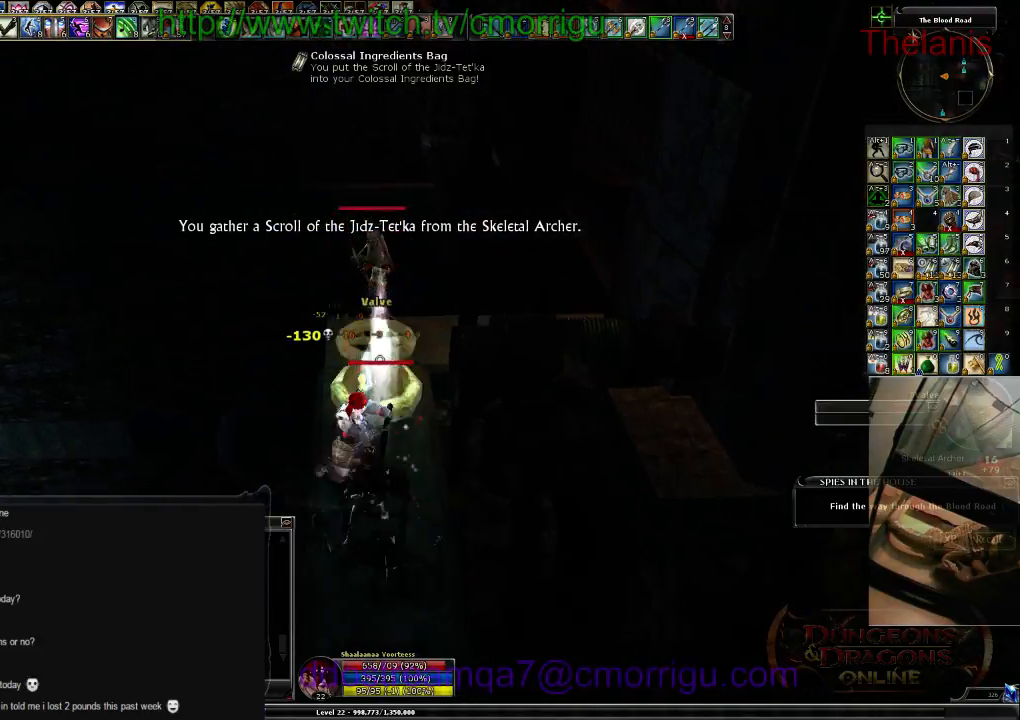
{"keys": ["w"], "events": [[200, "2", "up"], [434, "w", "down"]]}
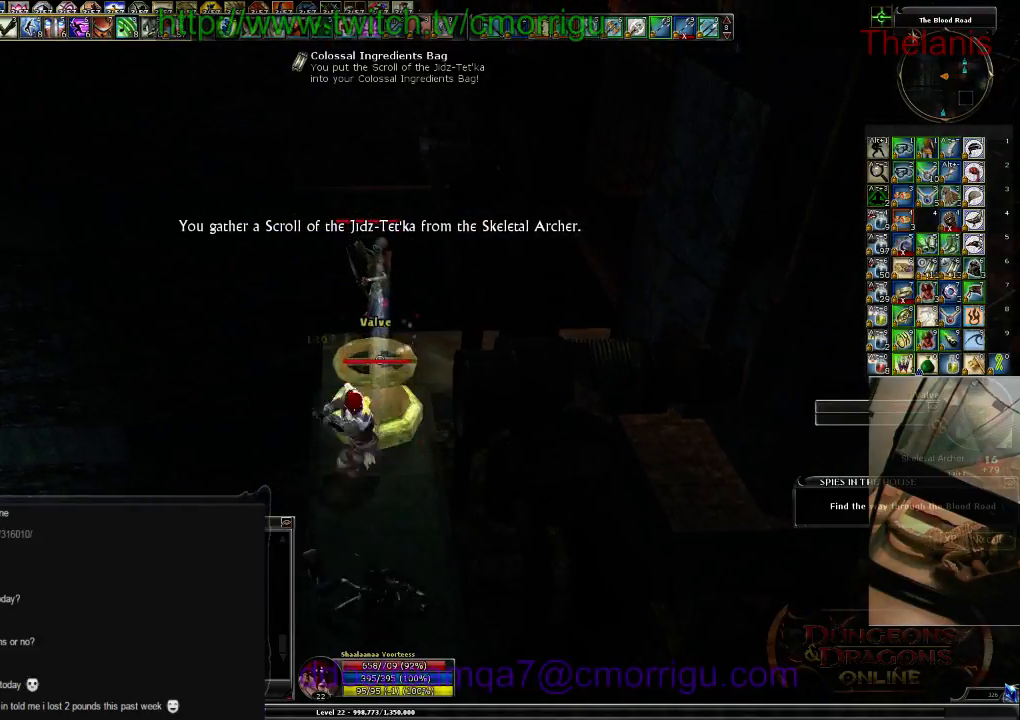
{"keys": ["space", "w"], "events": [[134, "w", "up"], [334, "space", "down"], [400, "w", "down"]]}
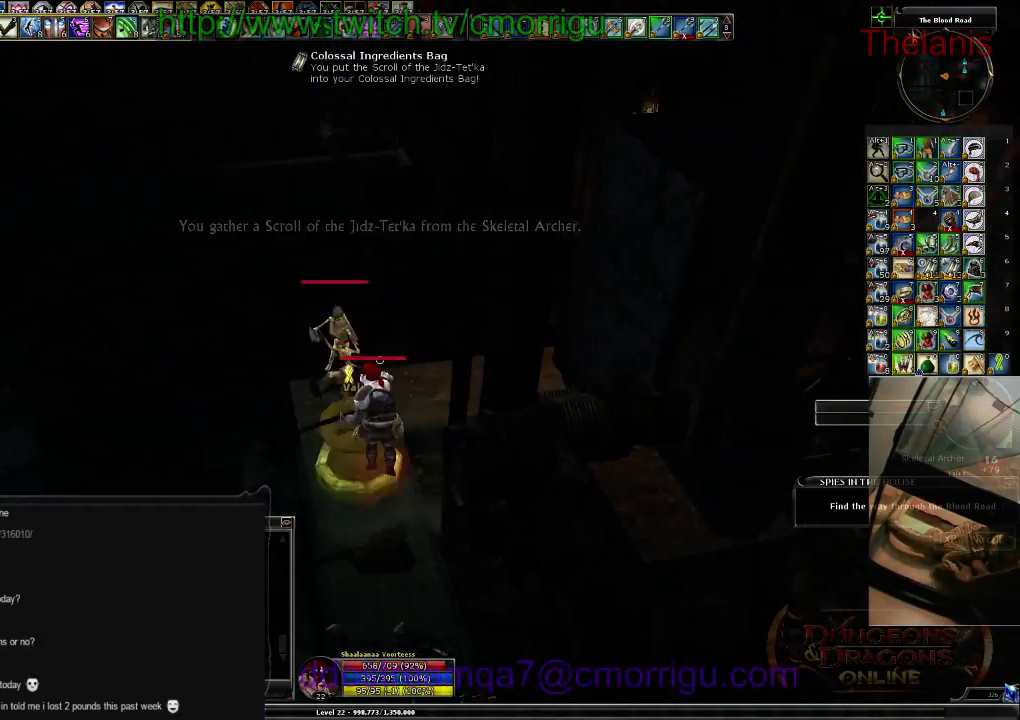
{"keys": ["d"], "events": [[67, "space", "up"], [200, "w", "up"], [367, "d", "down"]]}
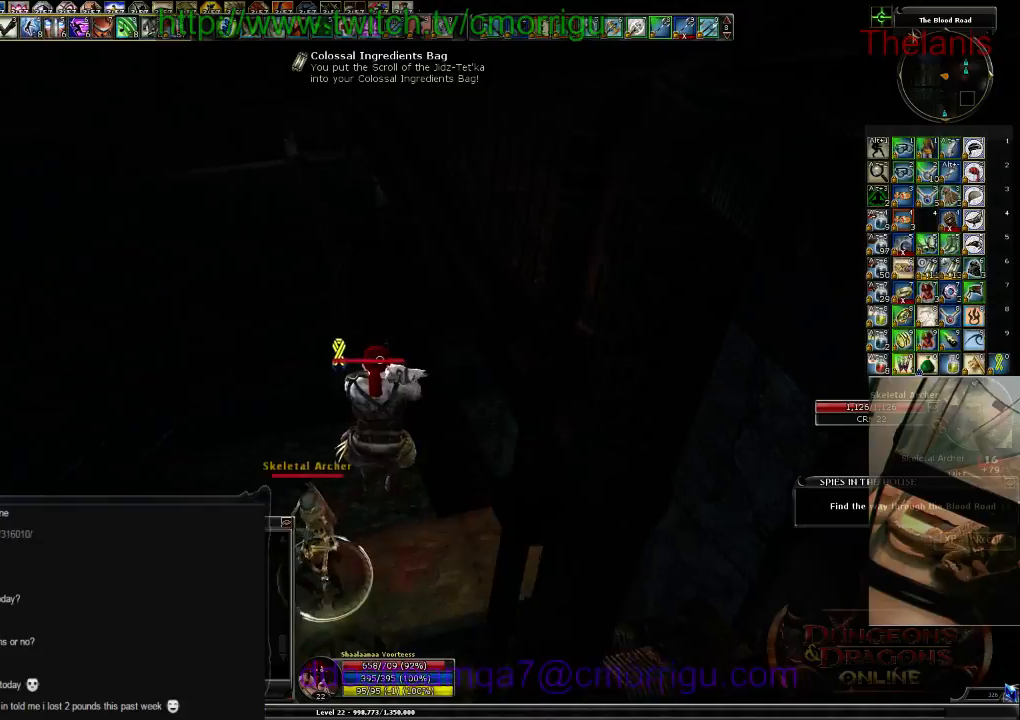
{"keys": ["1"], "events": [[134, "w", "down"], [300, "d", "up"], [400, "w", "up"], [434, "1", "down"]]}
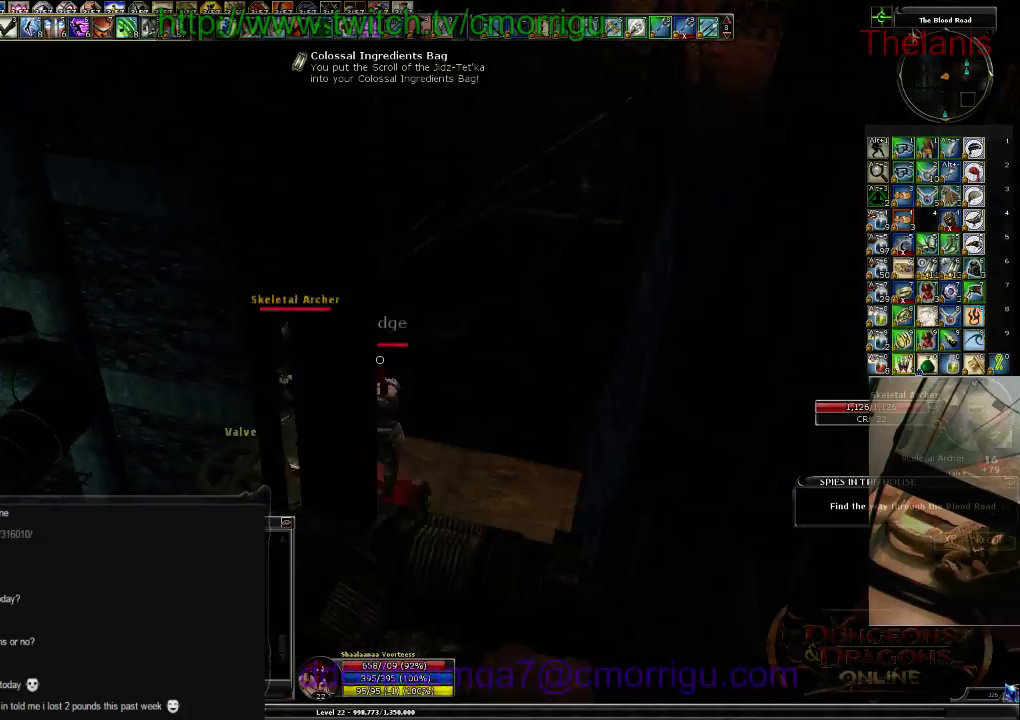
{"keys": ["2"], "events": [[134, "1", "up"], [200, "w", "down"], [300, "w", "up"], [467, "2", "down"]]}
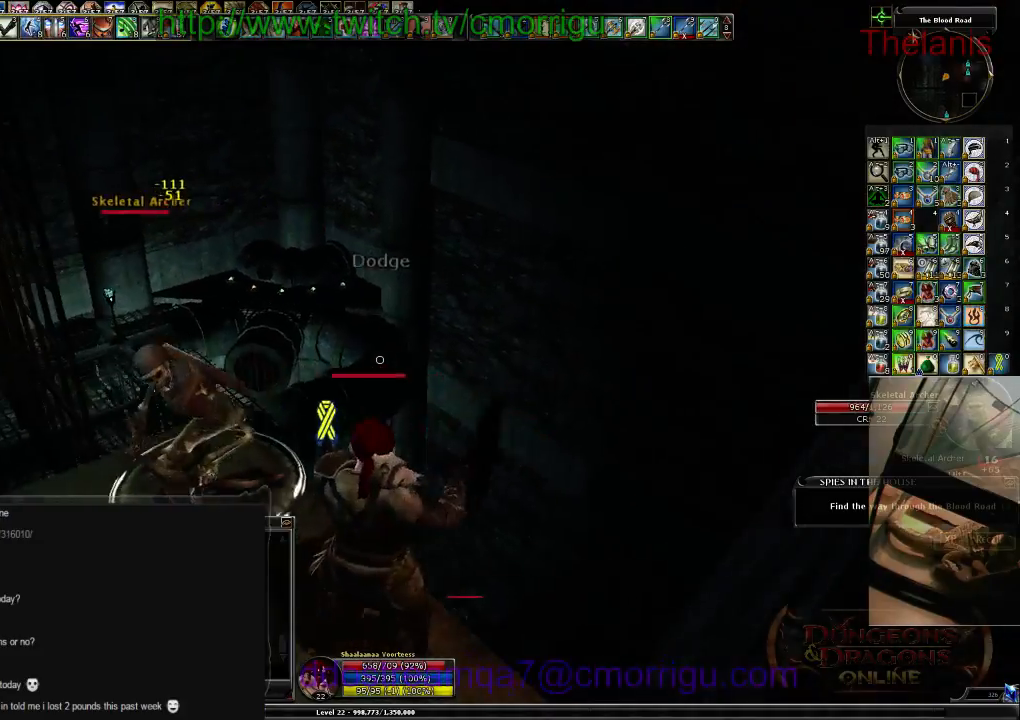
{"keys": [], "events": [[134, "2", "up"]]}
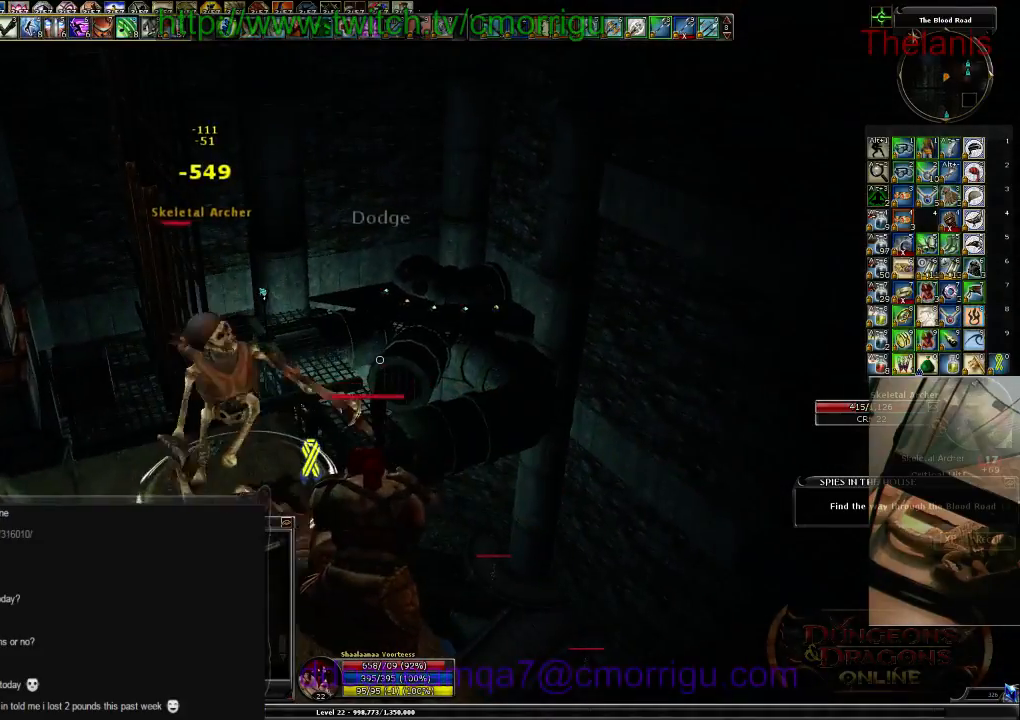
{"keys": [], "events": [[67, "1", "down"], [67, "a", "down"], [134, "a", "up"], [267, "1", "up"]]}
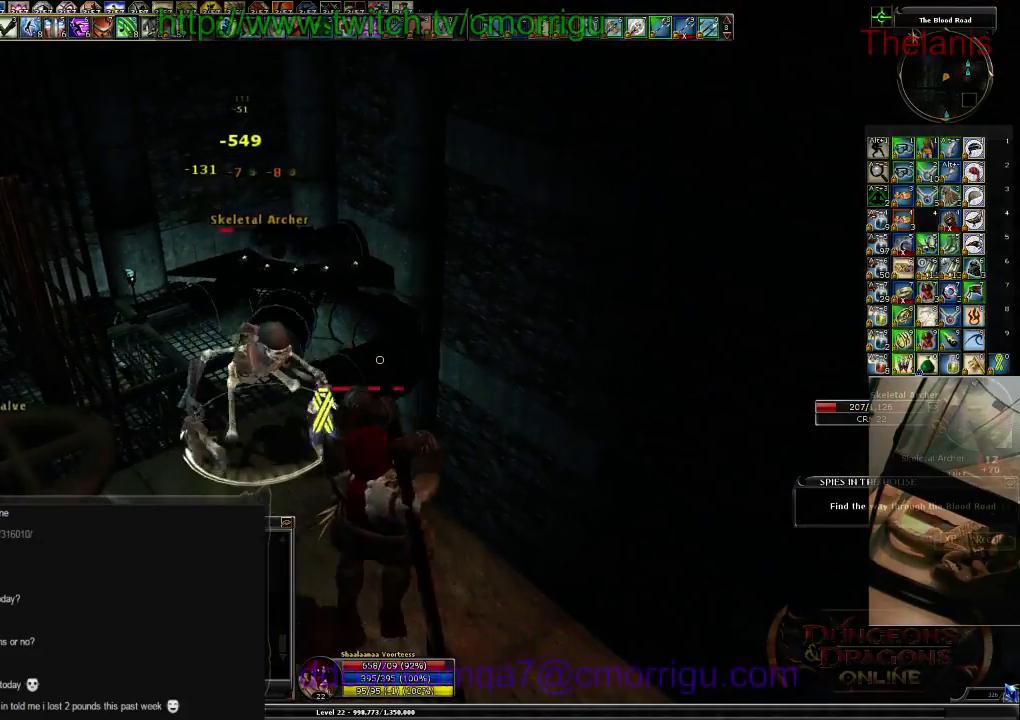
{"keys": [], "events": [[100, "2", "down"], [100, "w", "down"], [200, "w", "up"], [234, "2", "up"]]}
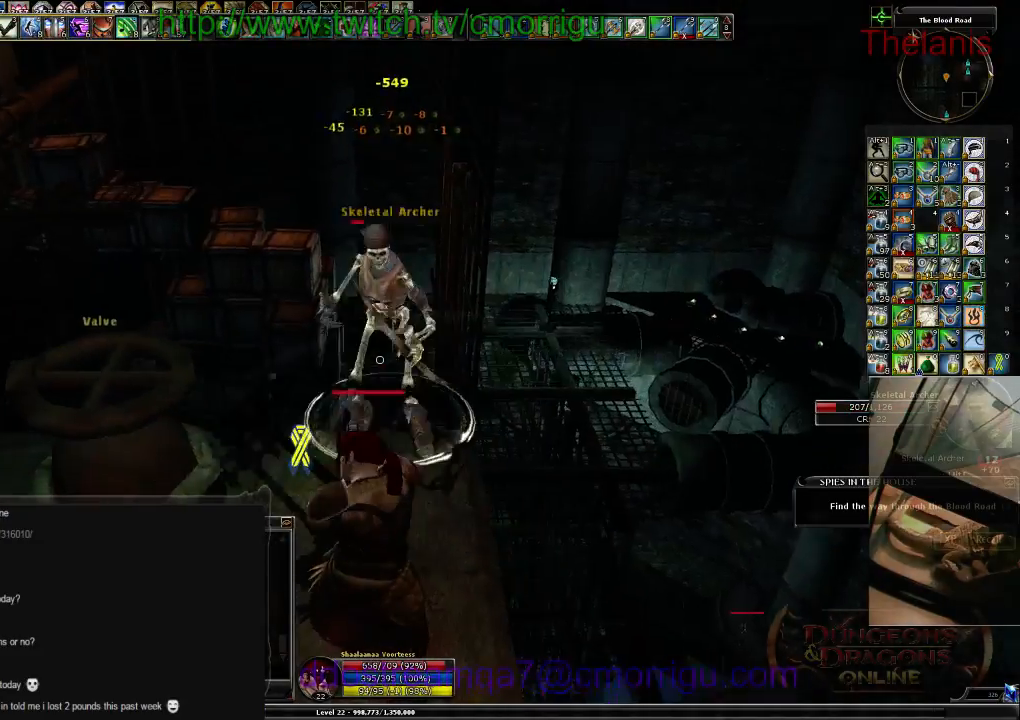
{"keys": [], "events": []}
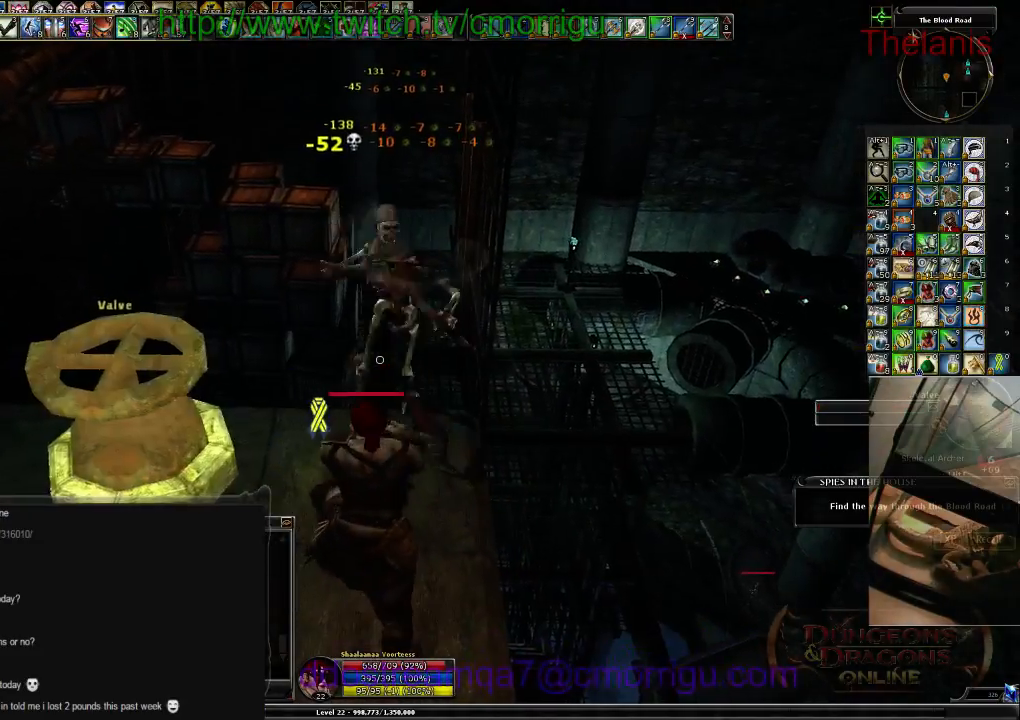
{"keys": [], "events": []}
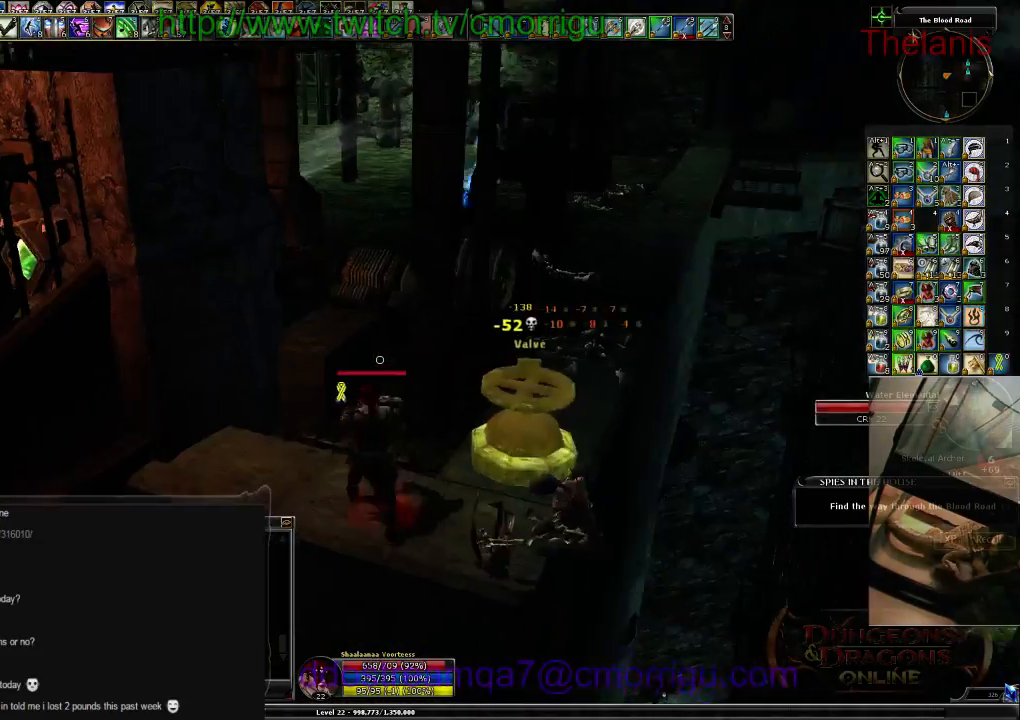
{"keys": ["space", "w"], "events": [[134, "w", "down"], [234, "a", "down"], [400, "a", "up"], [467, "space", "down"]]}
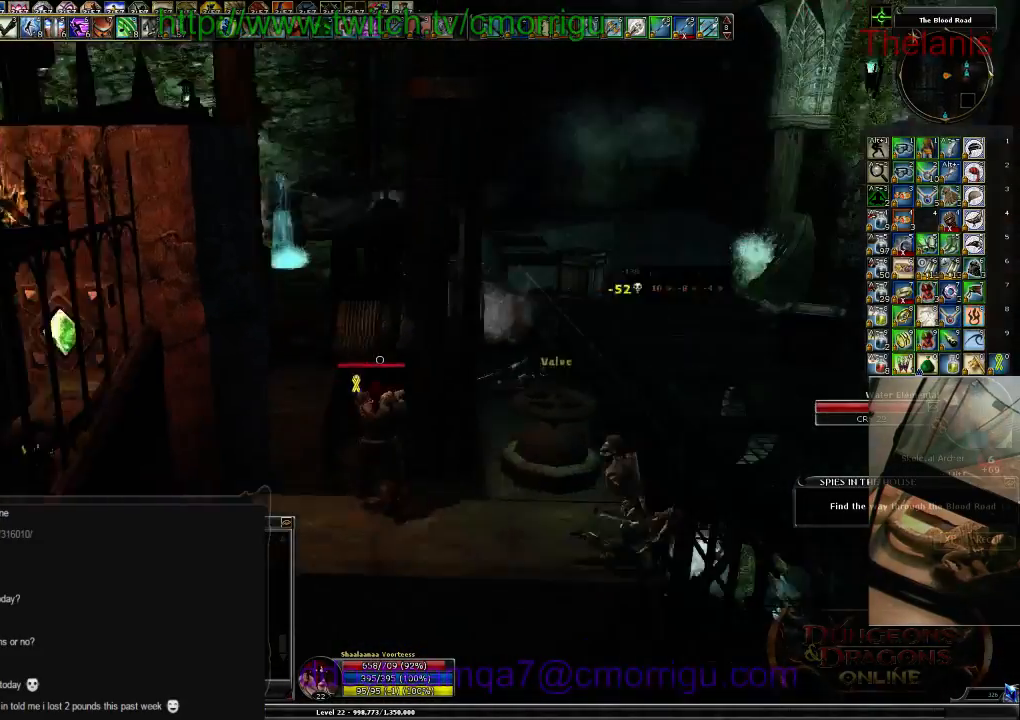
{"keys": ["w"], "events": [[234, "space", "up"]]}
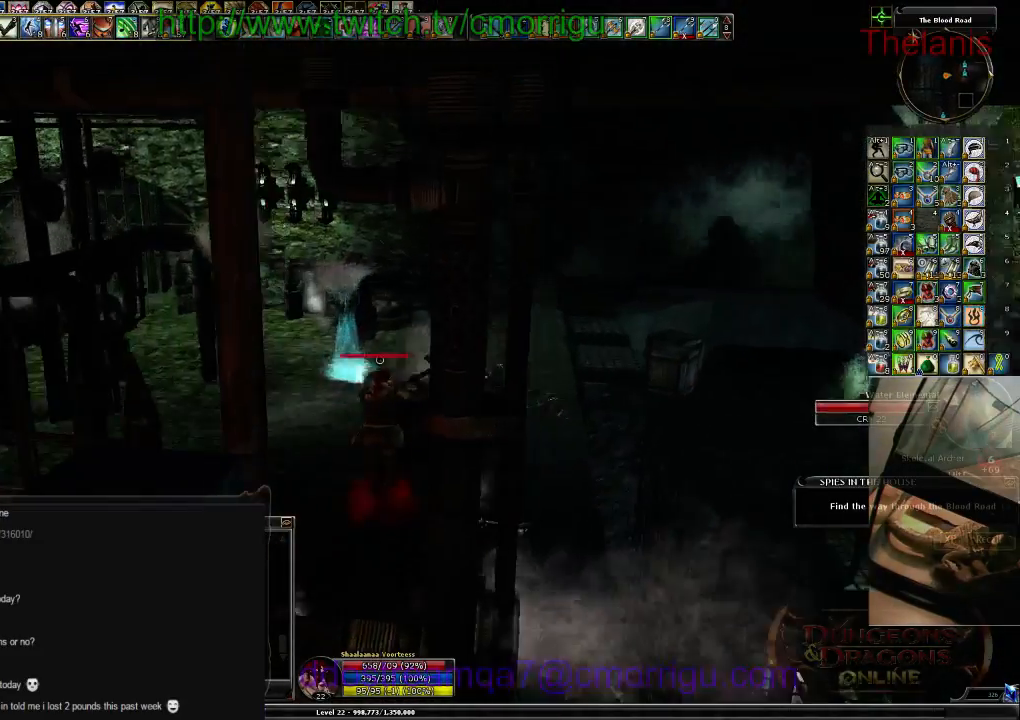
{"keys": ["w"], "events": []}
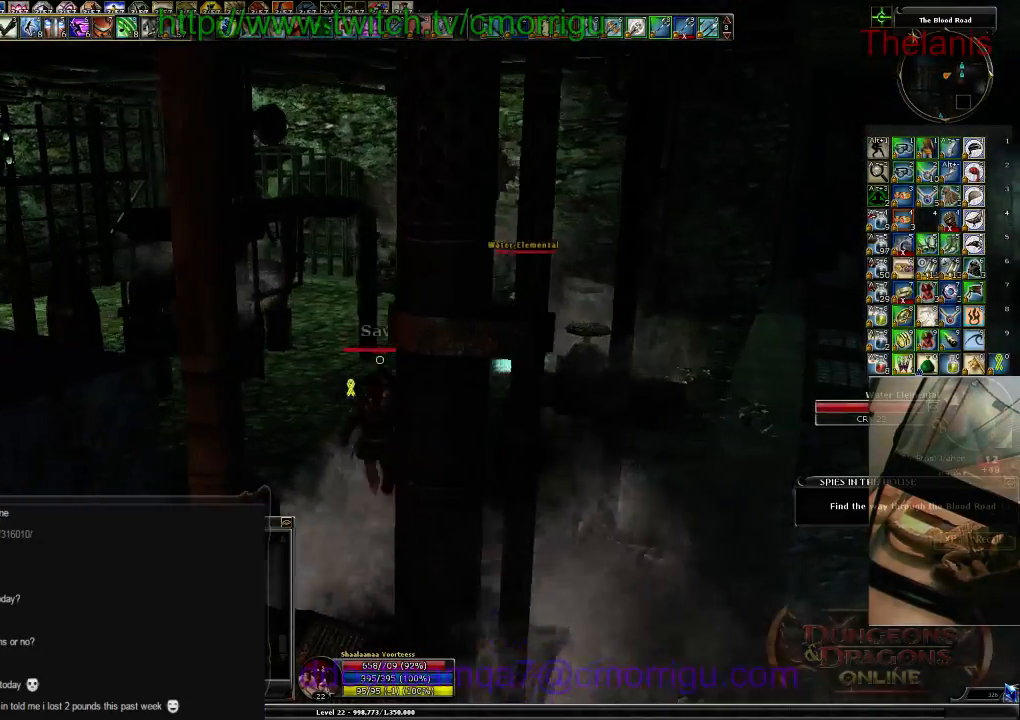
{"keys": ["w"], "events": []}
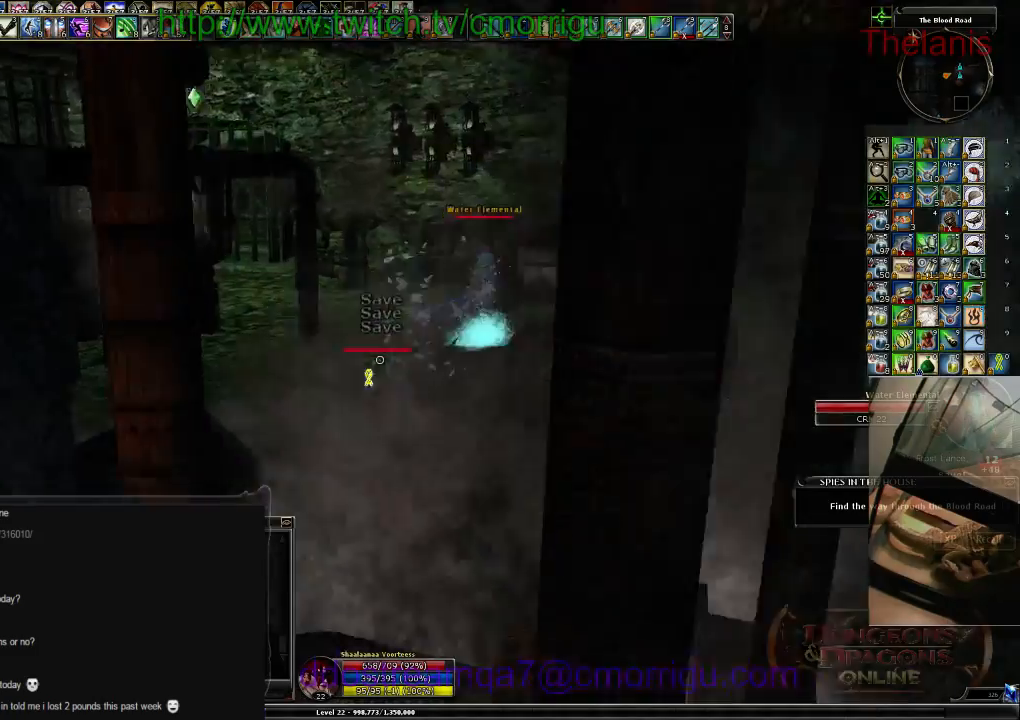
{"keys": ["w"], "events": []}